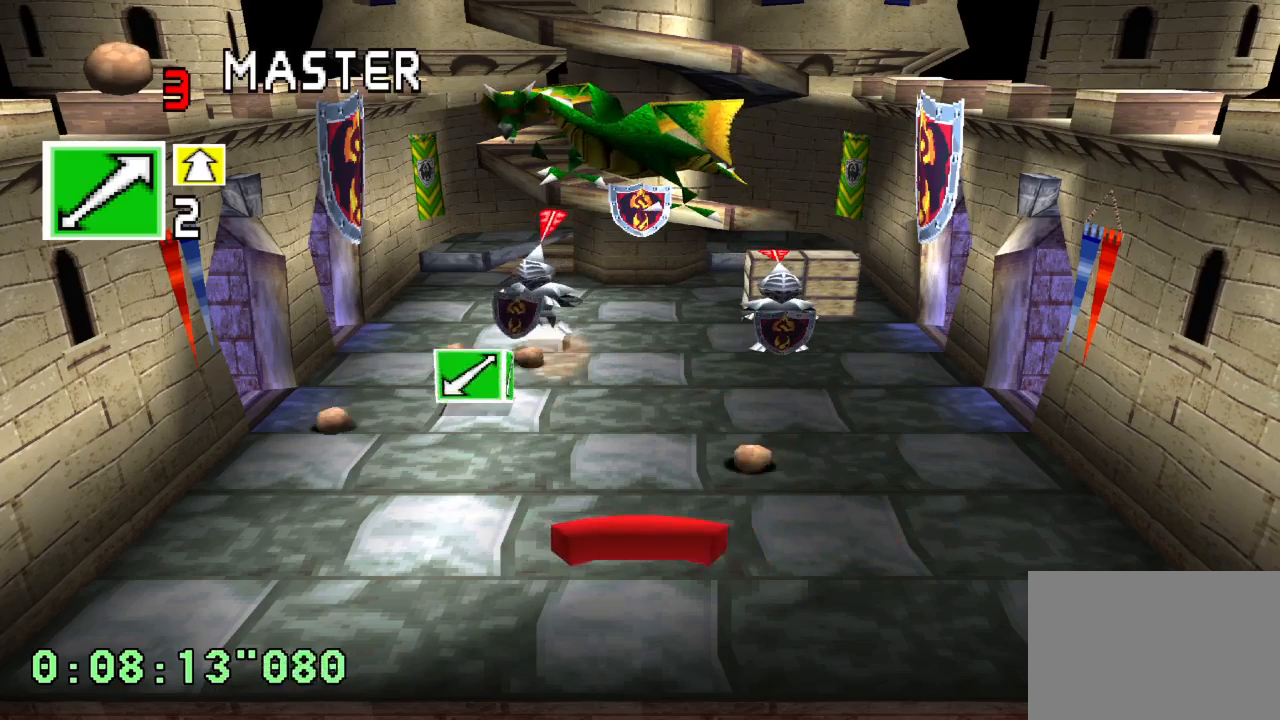
Gameplay with a controller (PlayStation layout); each line is a JSON object with the inputs held at the frame after it. "events" lists button and stick changes between this image and that frame as [ms after this image, input, new state], when the widget could be followed in between. Not read: L3 R3.
{"buttons": ["DPAD_UP", "DPAD_RIGHT"], "left_stick": "center", "right_stick": "center", "events": [[67, "DPAD_LEFT", "down"], [117, "DPAD_UP", "down"], [183, "DPAD_UP", "up"], [300, "DPAD_LEFT", "up"], [317, "DPAD_RIGHT", "down"], [350, "DPAD_UP", "down"]]}
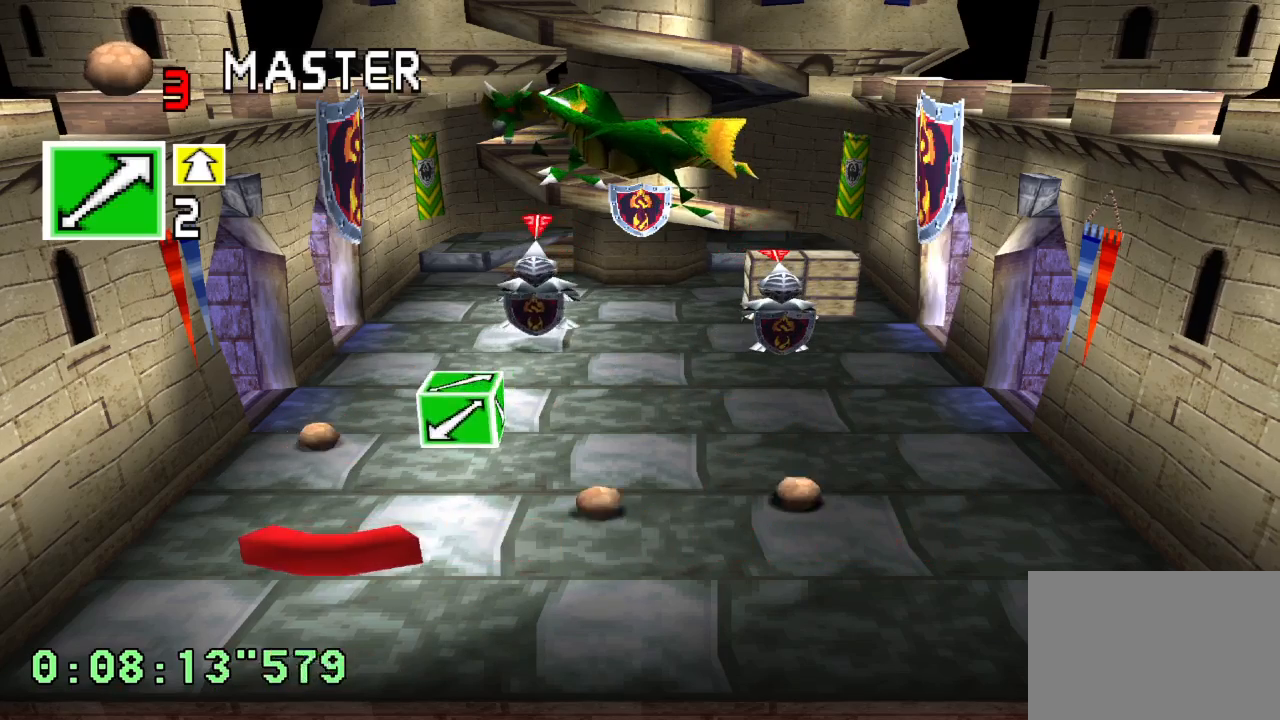
{"buttons": [], "left_stick": "center", "right_stick": "center", "events": [[100, "DPAD_RIGHT", "up"], [117, "DPAD_UP", "up"], [250, "DPAD_LEFT", "down"], [467, "DPAD_LEFT", "up"]]}
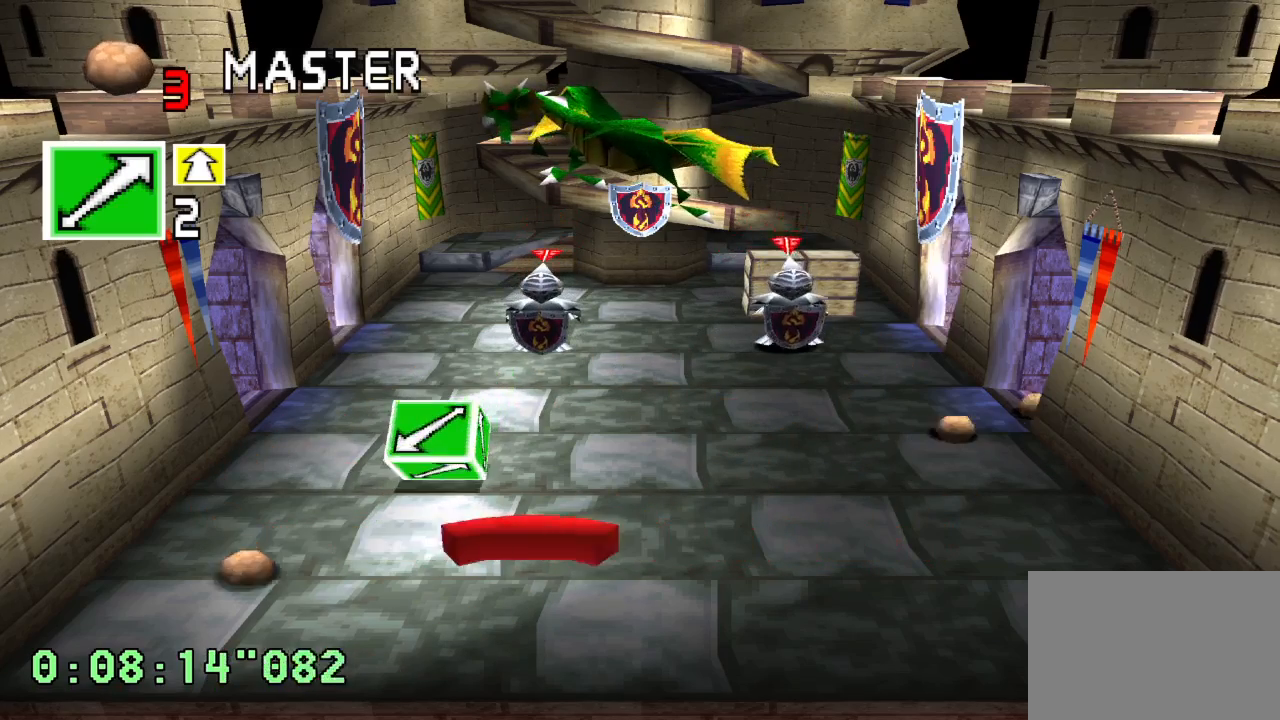
{"buttons": [], "left_stick": "center", "right_stick": "center", "events": []}
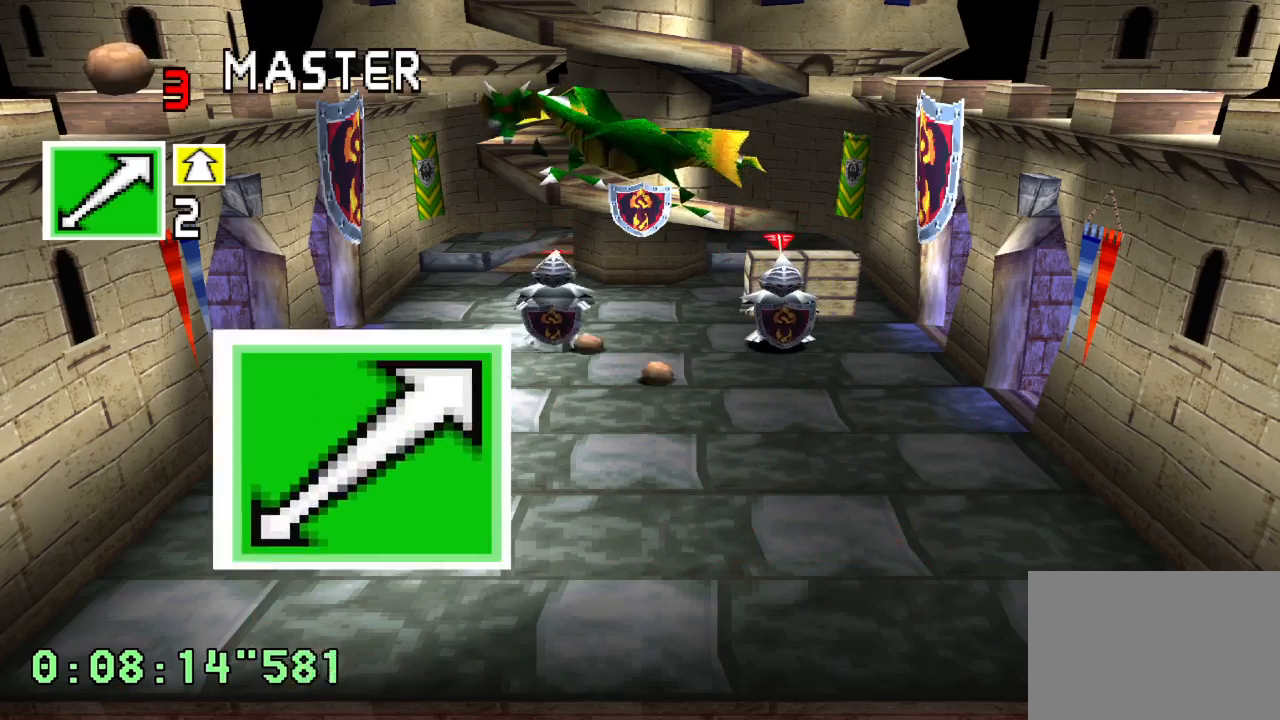
{"buttons": [], "left_stick": "center", "right_stick": "center", "events": [[17, "DPAD_RIGHT", "down"], [217, "DPAD_RIGHT", "up"]]}
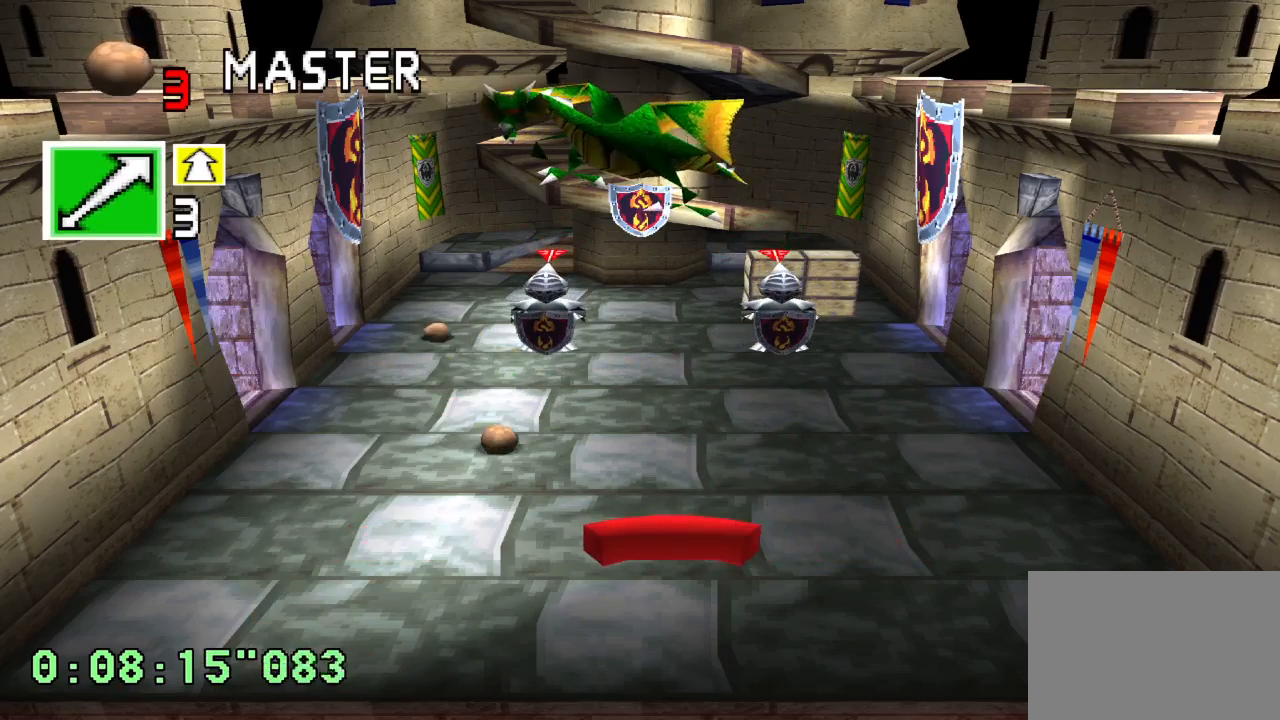
{"buttons": [], "left_stick": "center", "right_stick": "center", "events": [[67, "CROSS", "down"], [167, "CROSS", "up"], [283, "DPAD_LEFT", "down"], [433, "DPAD_LEFT", "up"]]}
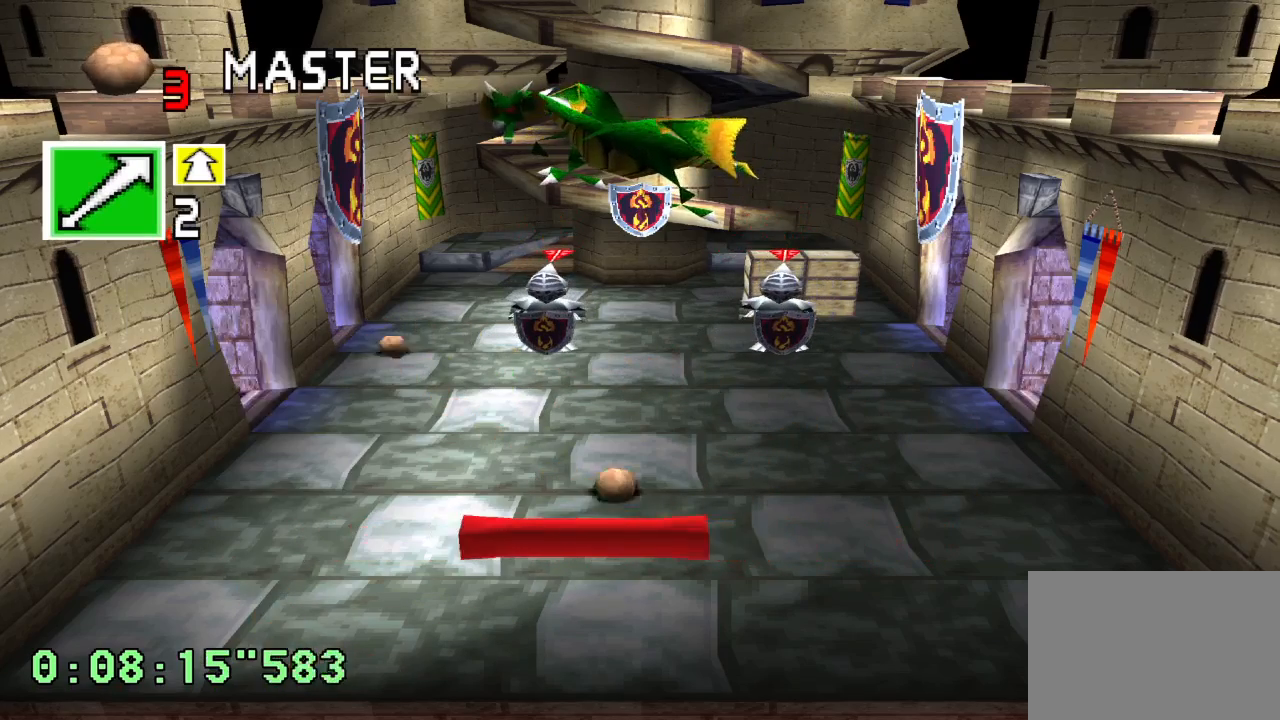
{"buttons": [], "left_stick": "center", "right_stick": "center", "events": []}
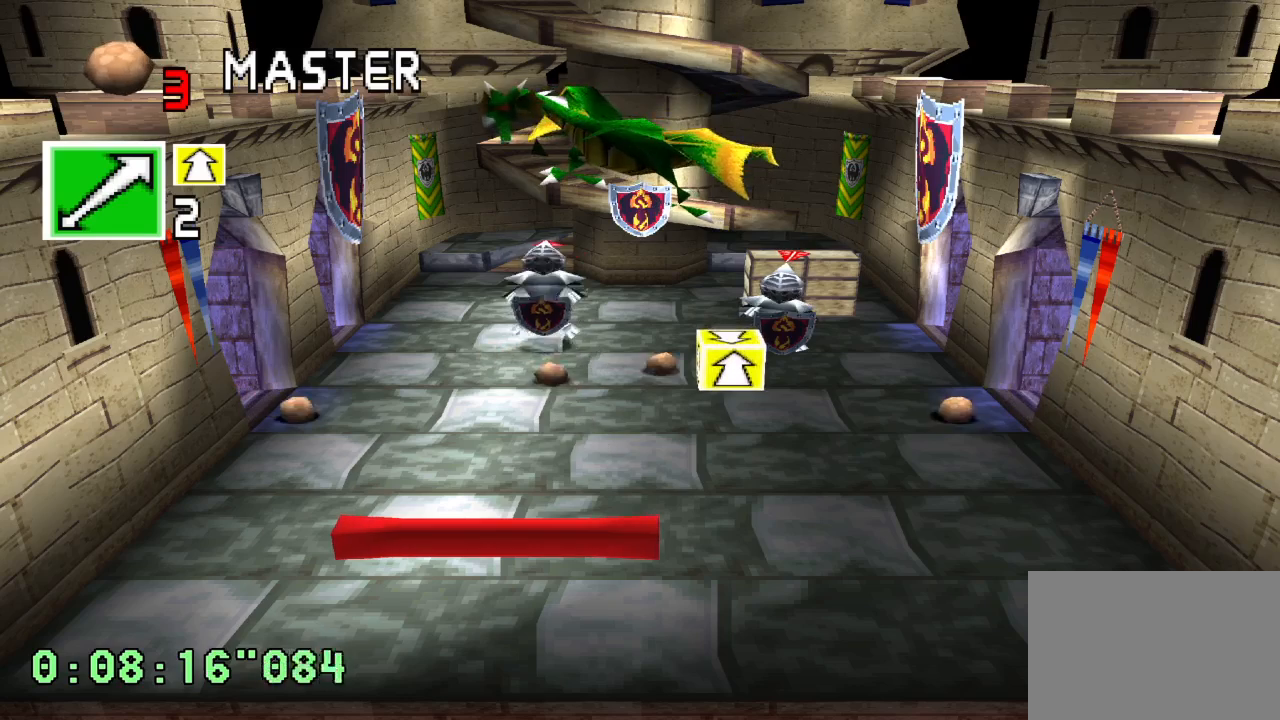
{"buttons": ["DPAD_RIGHT"], "left_stick": "center", "right_stick": "center", "events": [[133, "DPAD_RIGHT", "down"], [283, "DPAD_RIGHT", "up"], [433, "DPAD_RIGHT", "down"]]}
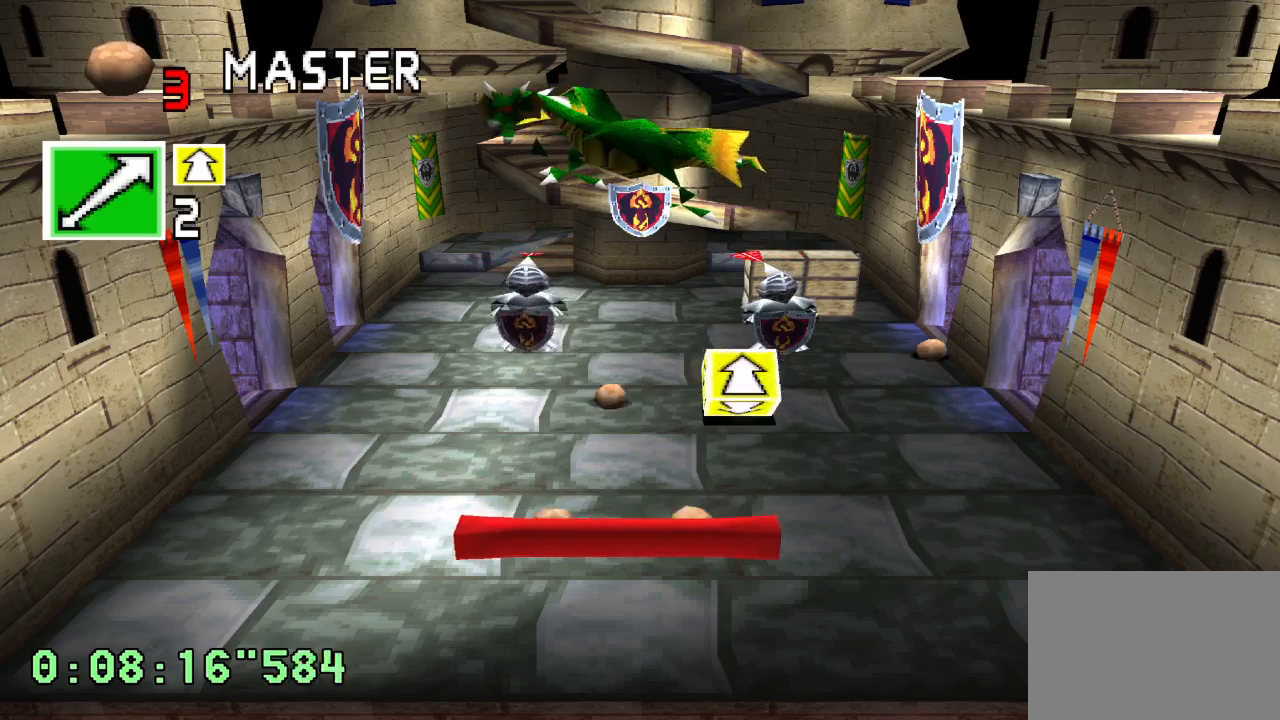
{"buttons": ["DPAD_LEFT"], "left_stick": "center", "right_stick": "center", "events": [[133, "DPAD_RIGHT", "up"], [450, "DPAD_LEFT", "down"]]}
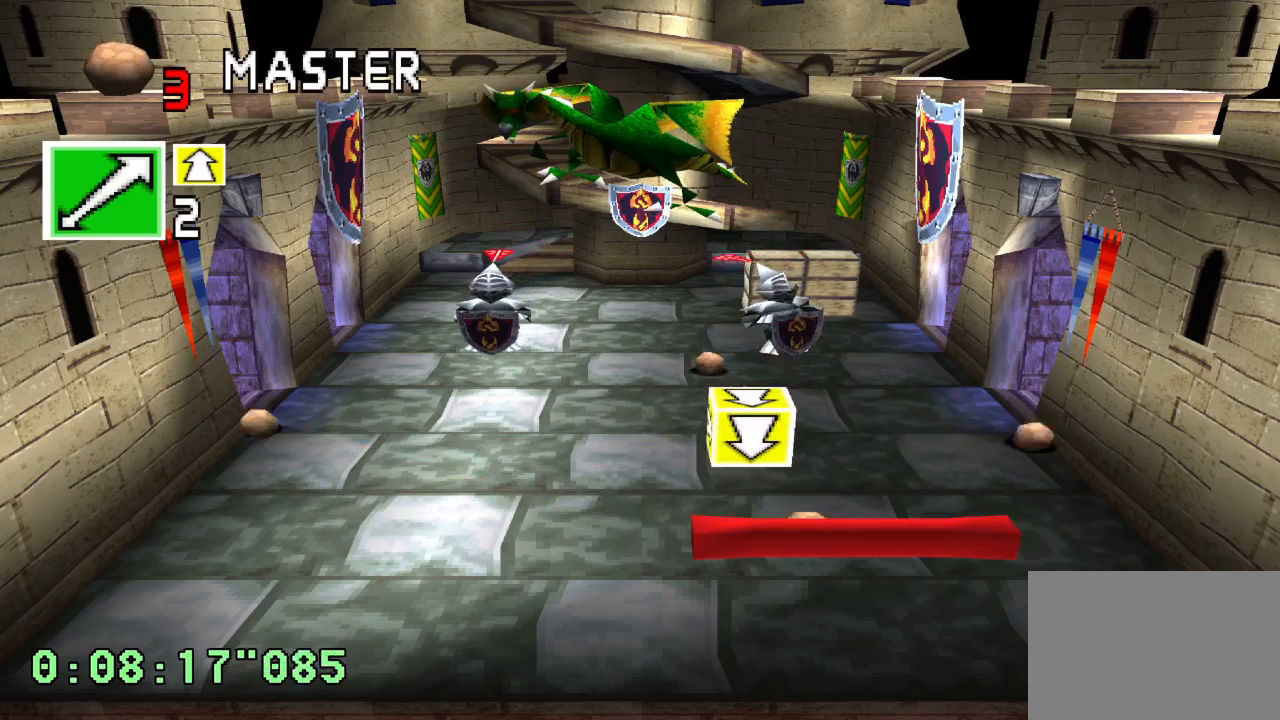
{"buttons": [], "left_stick": "center", "right_stick": "center", "events": [[100, "DPAD_LEFT", "up"]]}
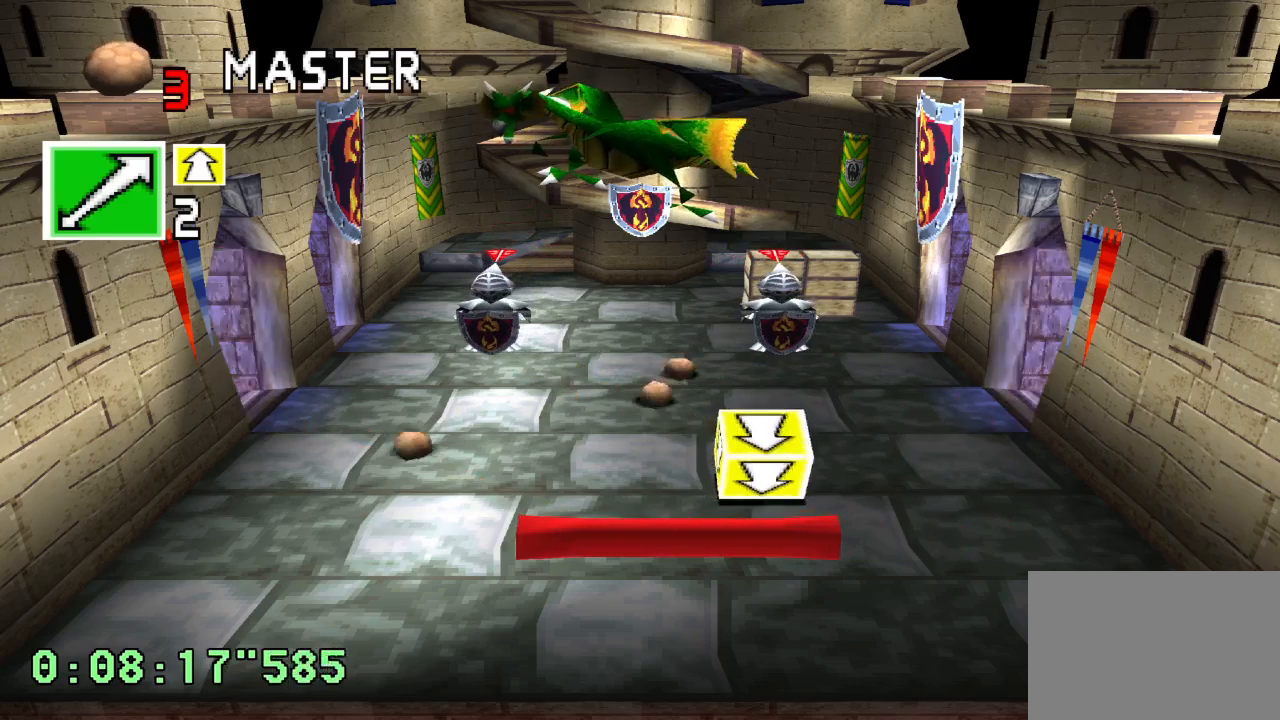
{"buttons": [], "left_stick": "center", "right_stick": "center", "events": [[283, "DPAD_LEFT", "down"], [367, "DPAD_LEFT", "up"]]}
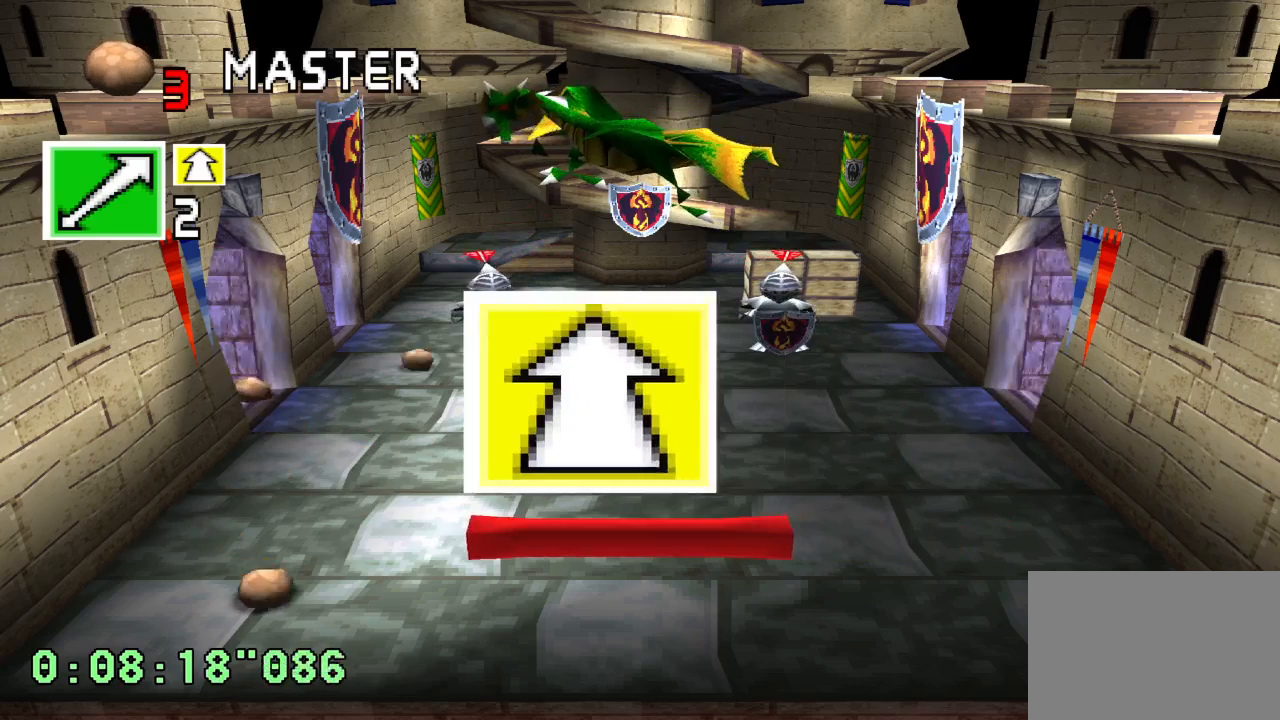
{"buttons": [], "left_stick": "center", "right_stick": "center", "events": [[217, "DPAD_LEFT", "down"], [333, "DPAD_LEFT", "up"]]}
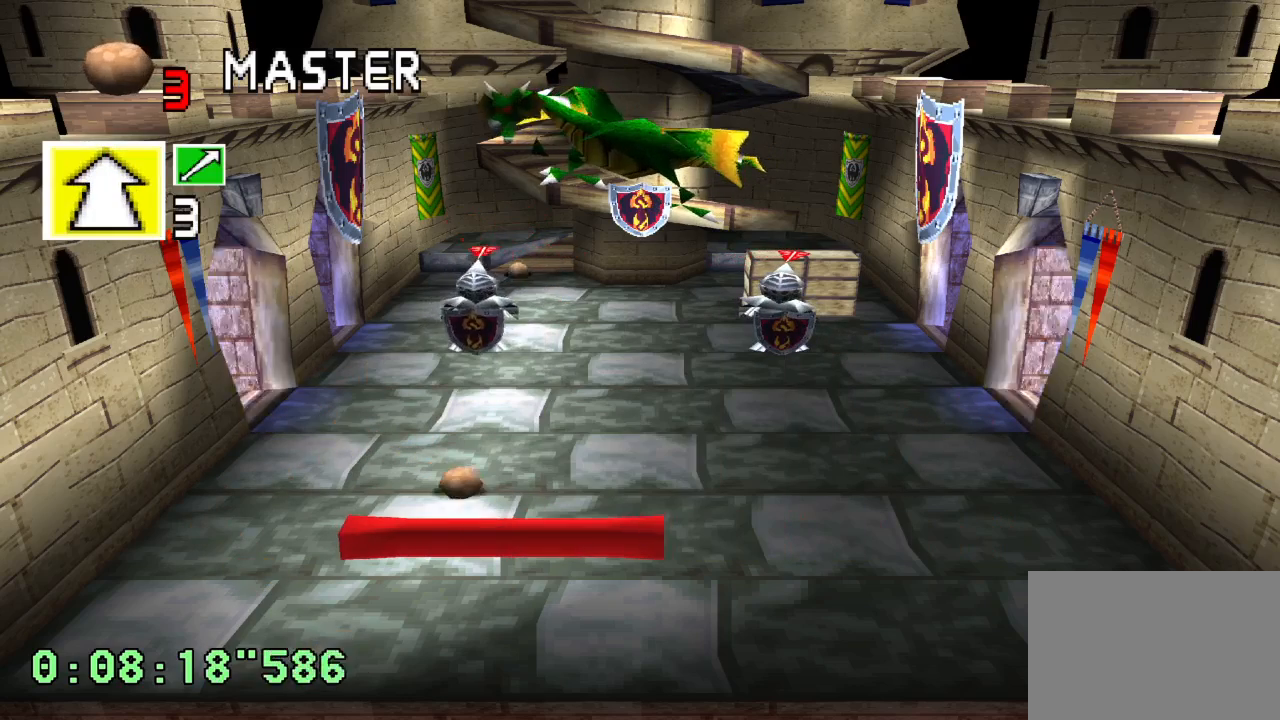
{"buttons": [], "left_stick": "center", "right_stick": "center", "events": []}
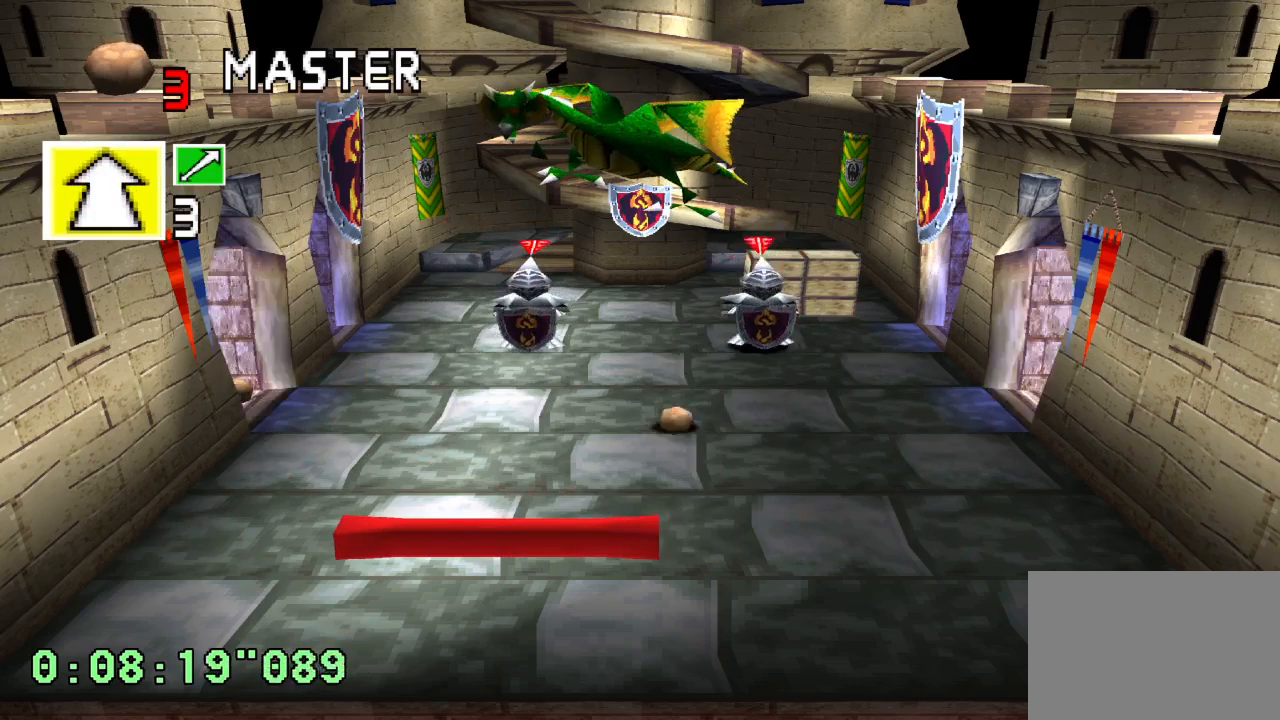
{"buttons": ["DPAD_RIGHT"], "left_stick": "center", "right_stick": "center", "events": [[383, "DPAD_RIGHT", "down"]]}
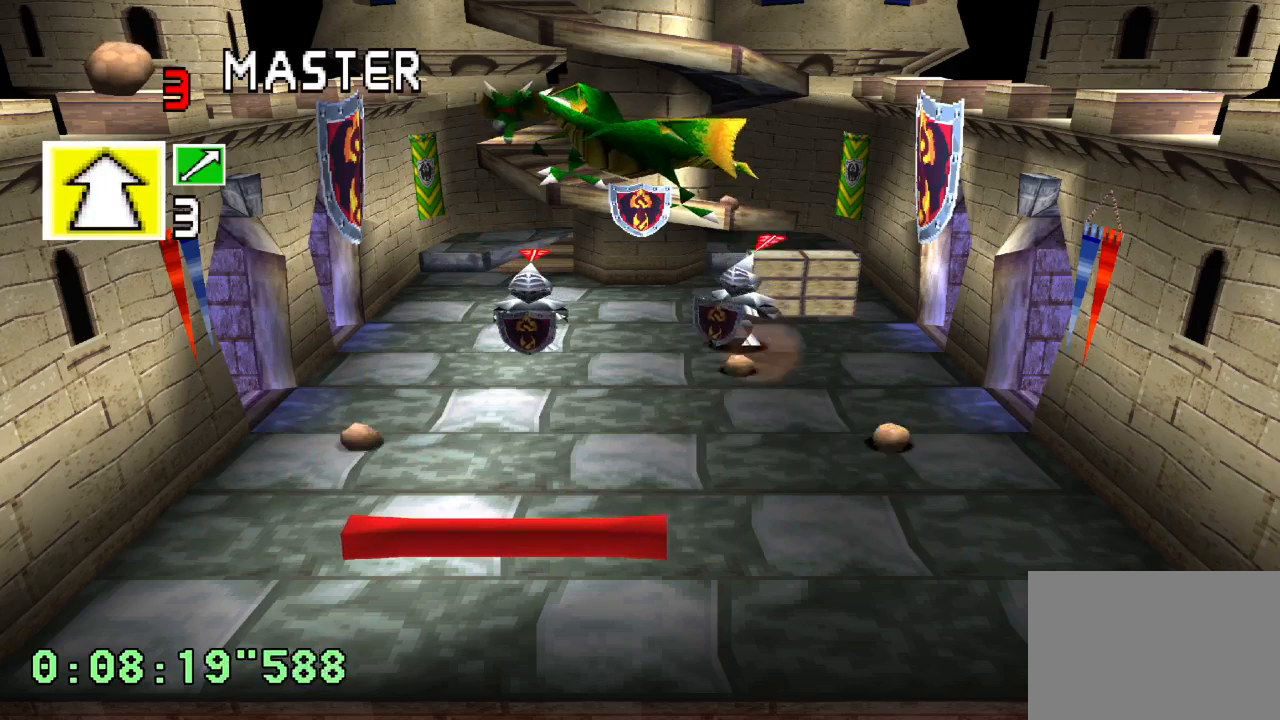
{"buttons": ["DPAD_LEFT"], "left_stick": "center", "right_stick": "center", "events": [[33, "DPAD_RIGHT", "up"], [433, "DPAD_LEFT", "down"]]}
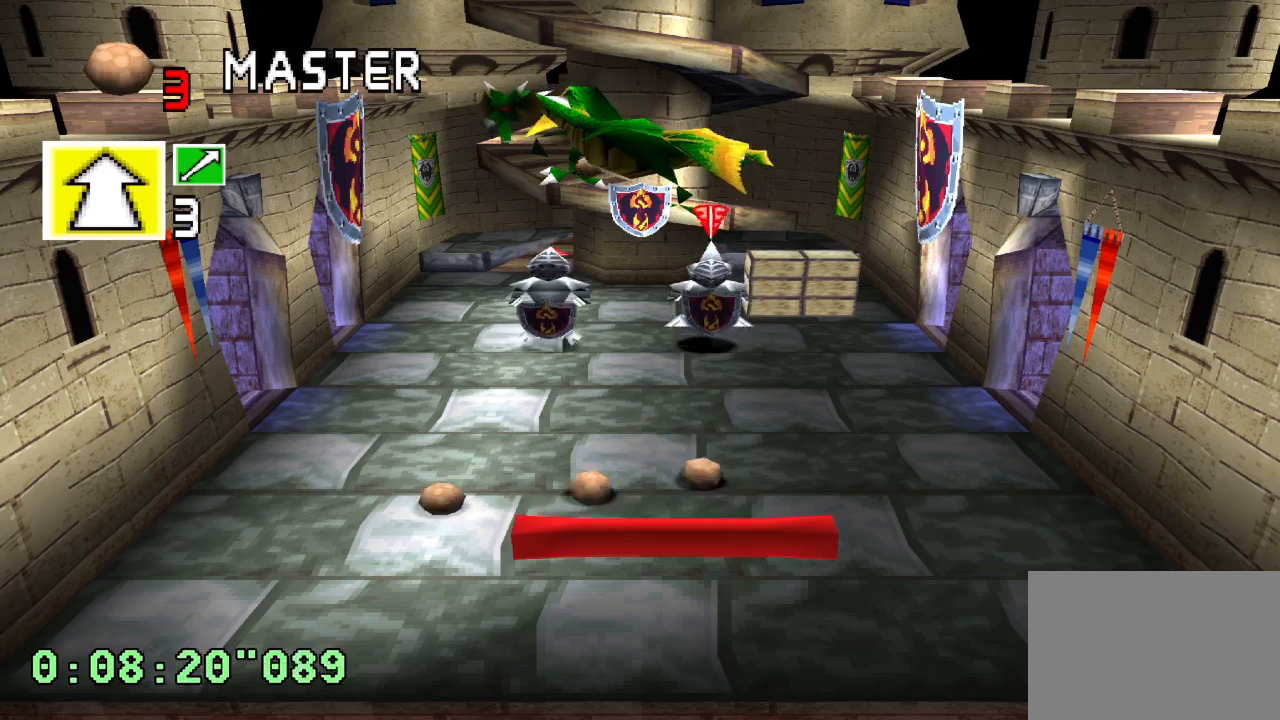
{"buttons": [], "left_stick": "center", "right_stick": "center", "events": [[17, "DPAD_LEFT", "up"], [117, "DPAD_LEFT", "down"], [233, "DPAD_LEFT", "up"]]}
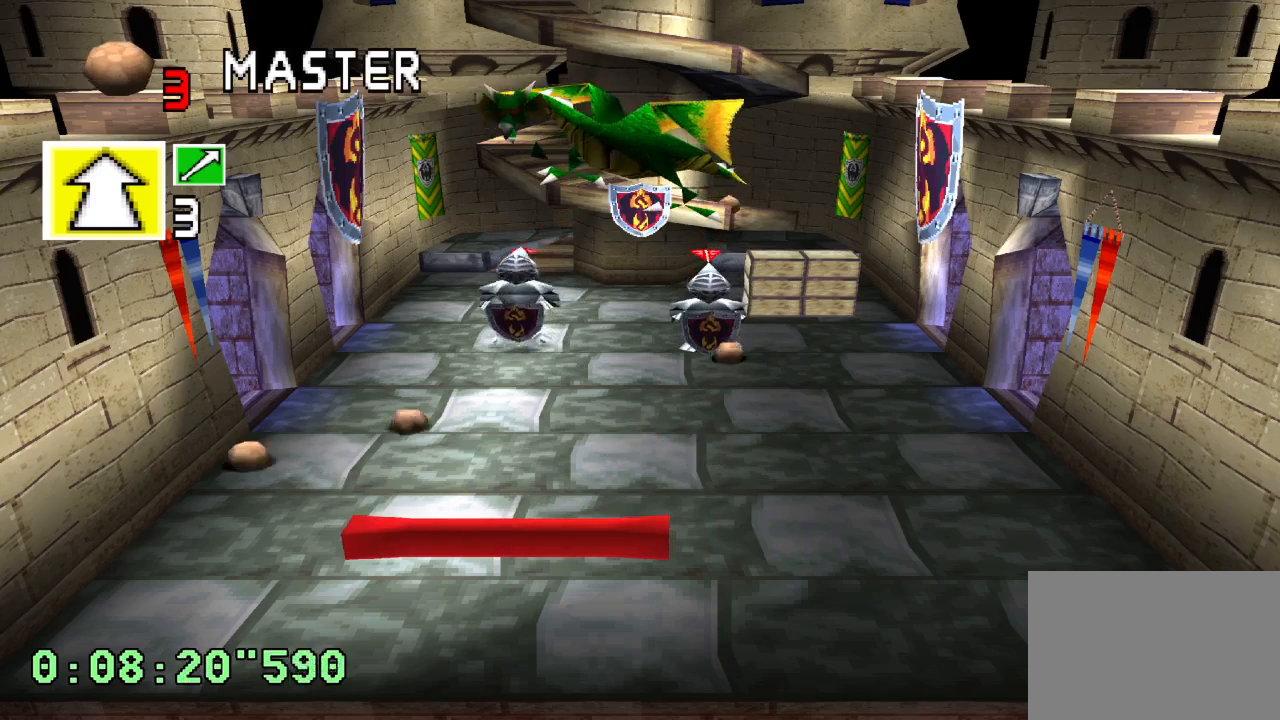
{"buttons": [], "left_stick": "center", "right_stick": "center", "events": []}
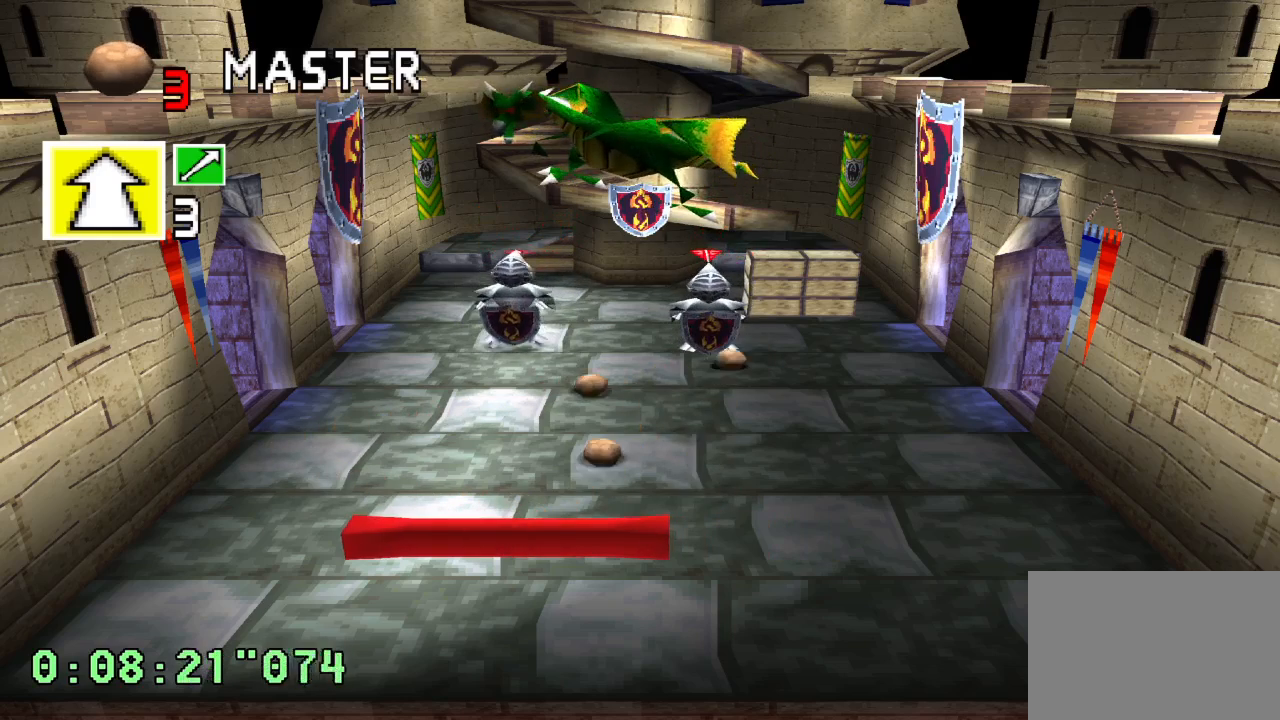
{"buttons": [], "left_stick": "center", "right_stick": "center", "events": [[17, "DPAD_LEFT", "down"], [133, "DPAD_LEFT", "up"]]}
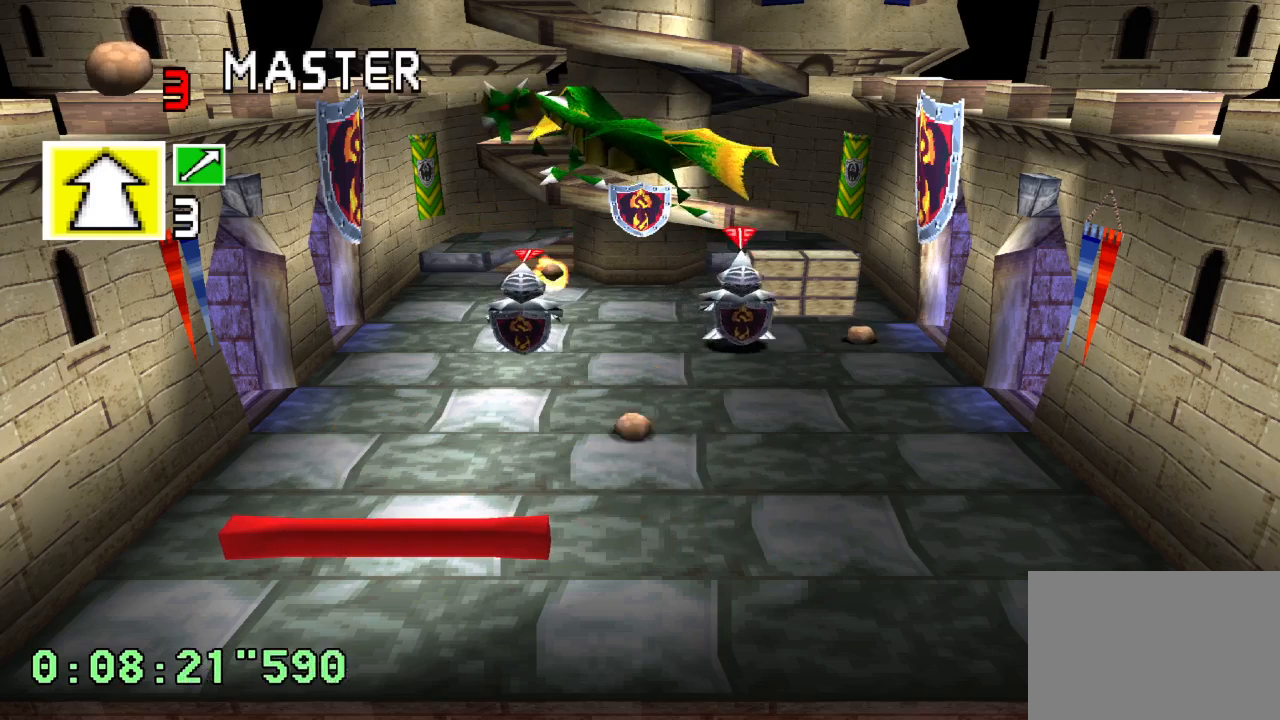
{"buttons": ["DPAD_RIGHT"], "left_stick": "center", "right_stick": "center", "events": [[500, "DPAD_RIGHT", "down"]]}
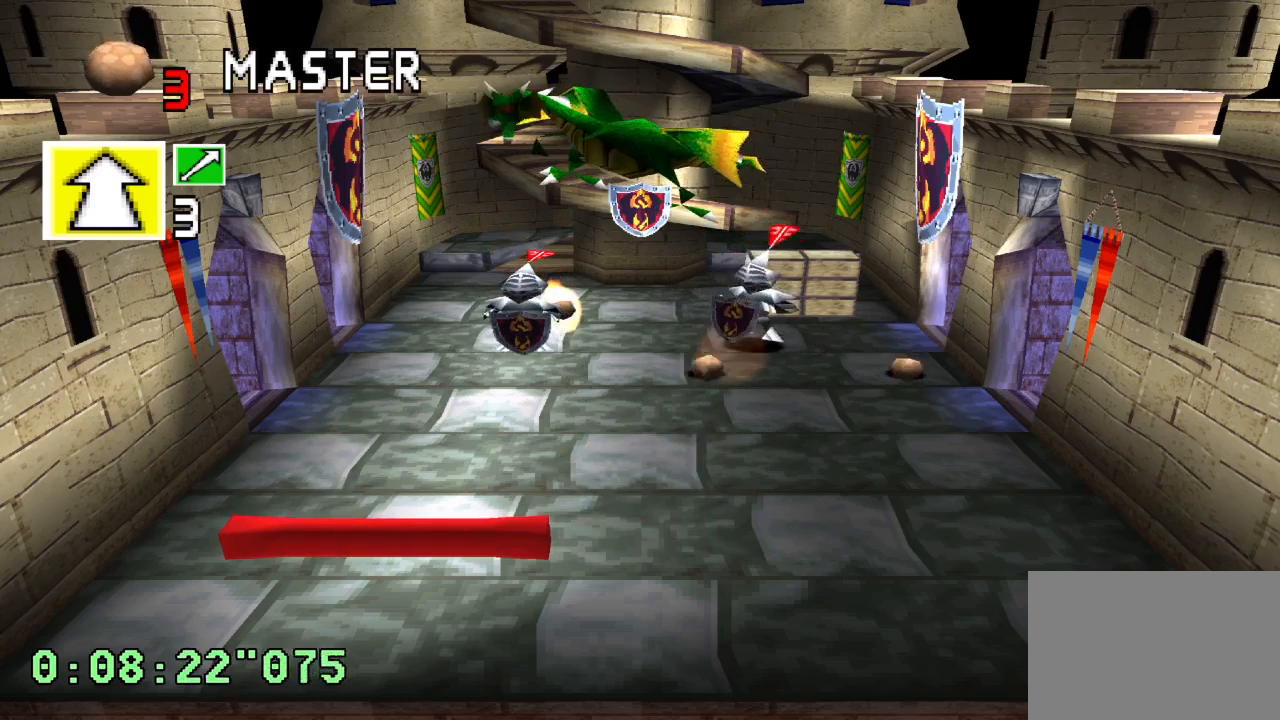
{"buttons": [], "left_stick": "center", "right_stick": "center", "events": [[267, "DPAD_RIGHT", "up"], [383, "DPAD_LEFT", "down"], [417, "DPAD_UP", "down"], [483, "DPAD_LEFT", "up"], [500, "DPAD_UP", "up"]]}
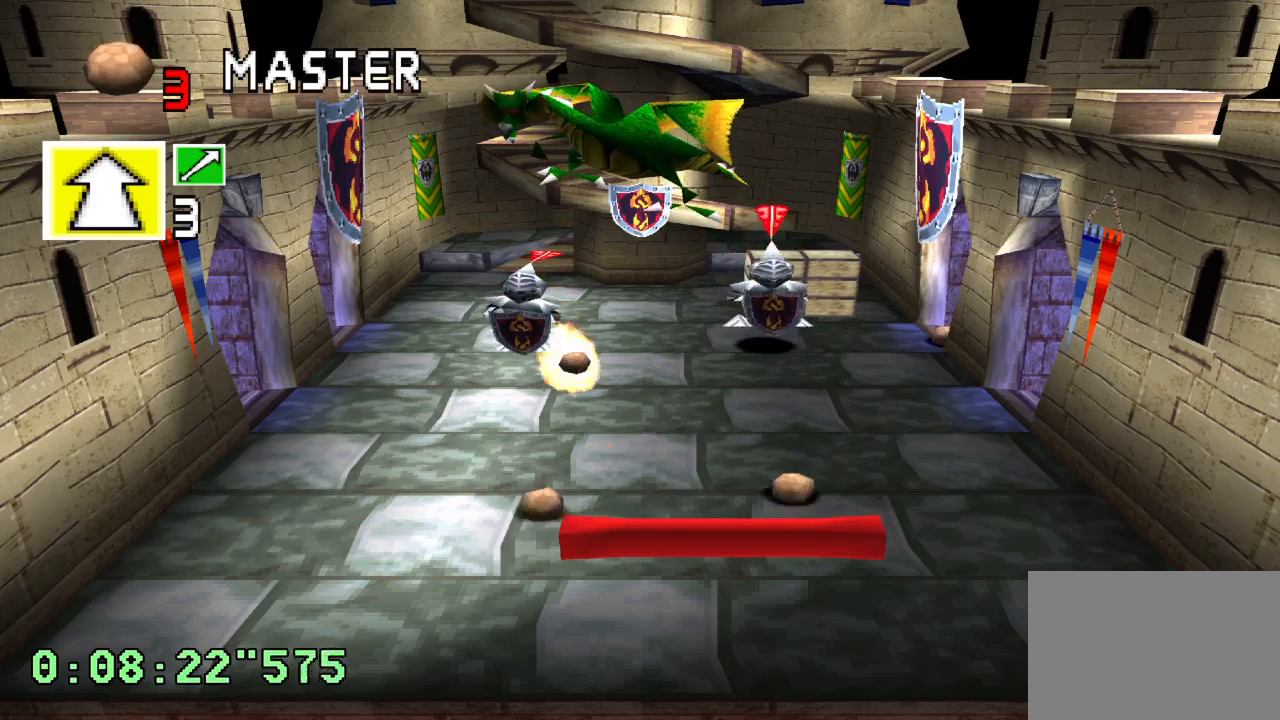
{"buttons": [], "left_stick": "center", "right_stick": "center", "events": []}
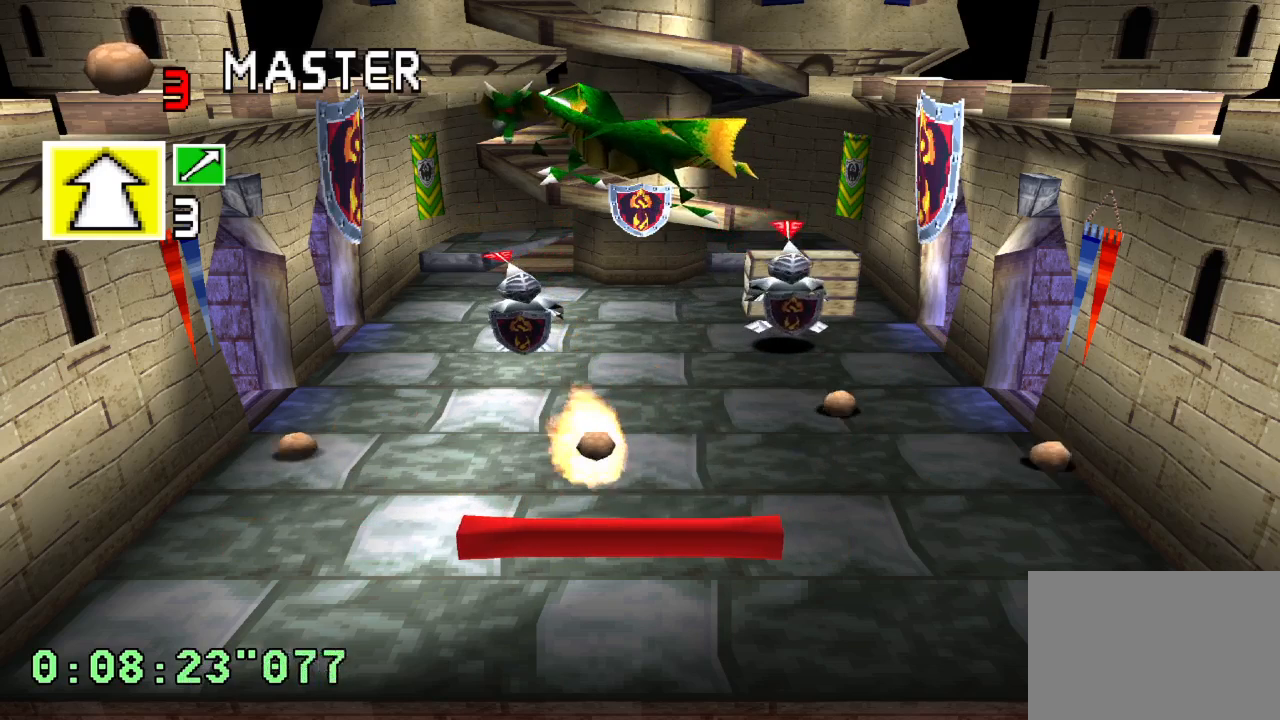
{"buttons": [], "left_stick": "center", "right_stick": "center", "events": []}
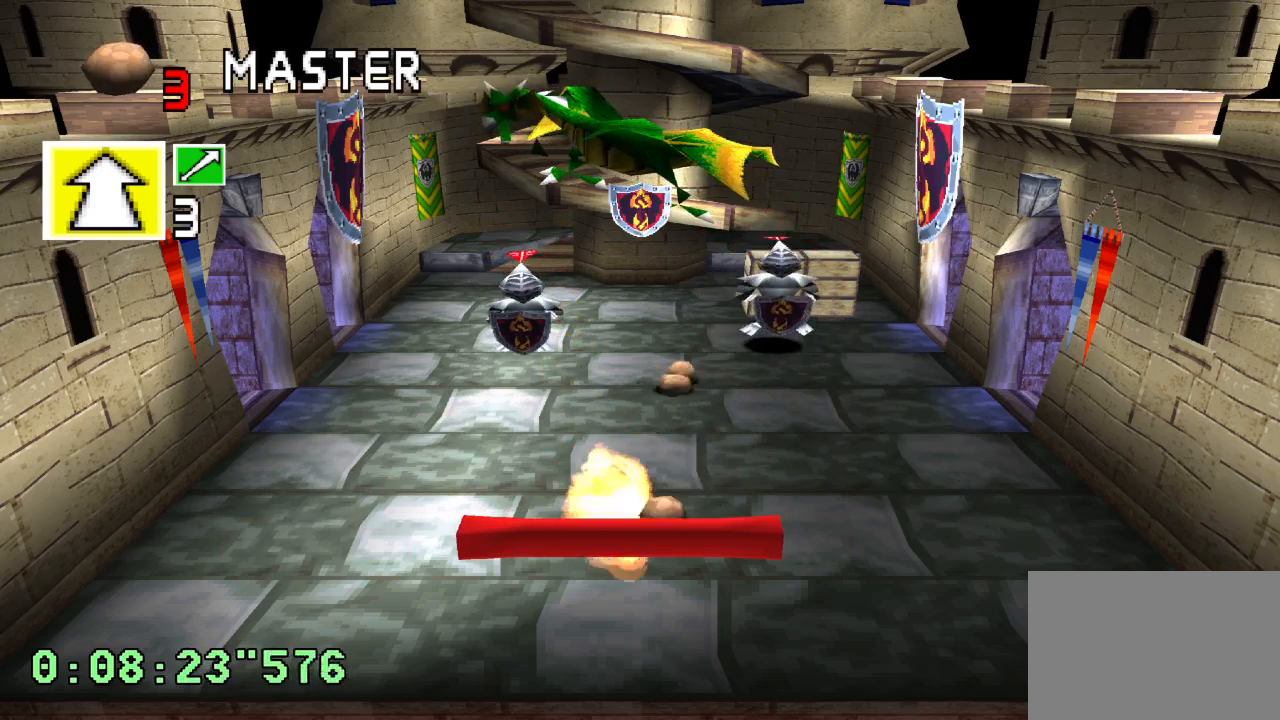
{"buttons": [], "left_stick": "center", "right_stick": "center", "events": []}